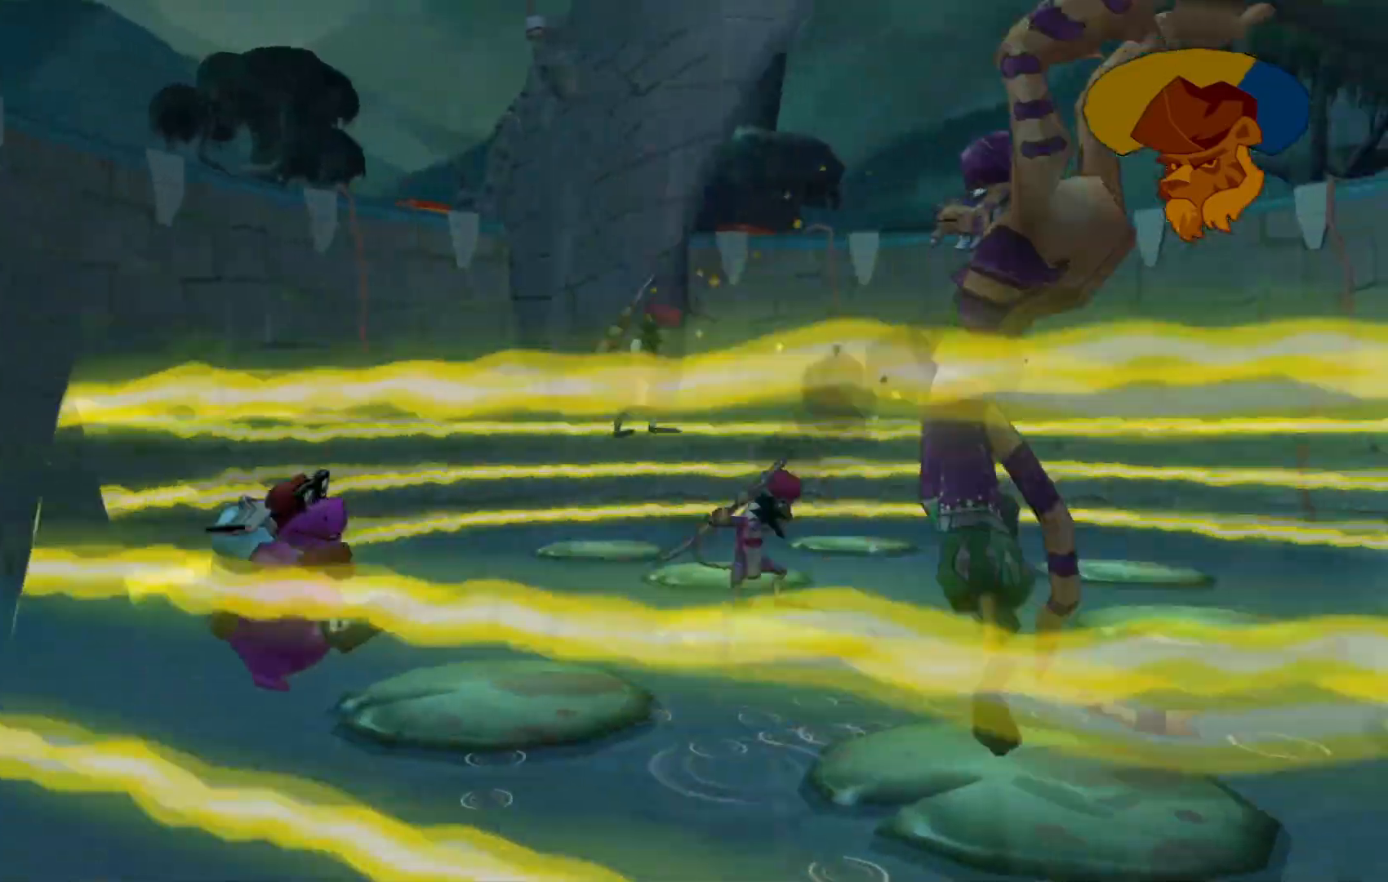
Gameplay with a controller (Xbox layout); each line is a JSON object with the inputs held at the frame after it (dt_ms = milliseconds from this image to that frame). "events" lists button and stick changes between this image and that frame as [ms after this image, input, new state], when the widget could be followed in between. Not read: L3 R3.
{"dt_ms": 1000, "buttons": ["A"], "left_stick": "center", "right_stick": "center"}
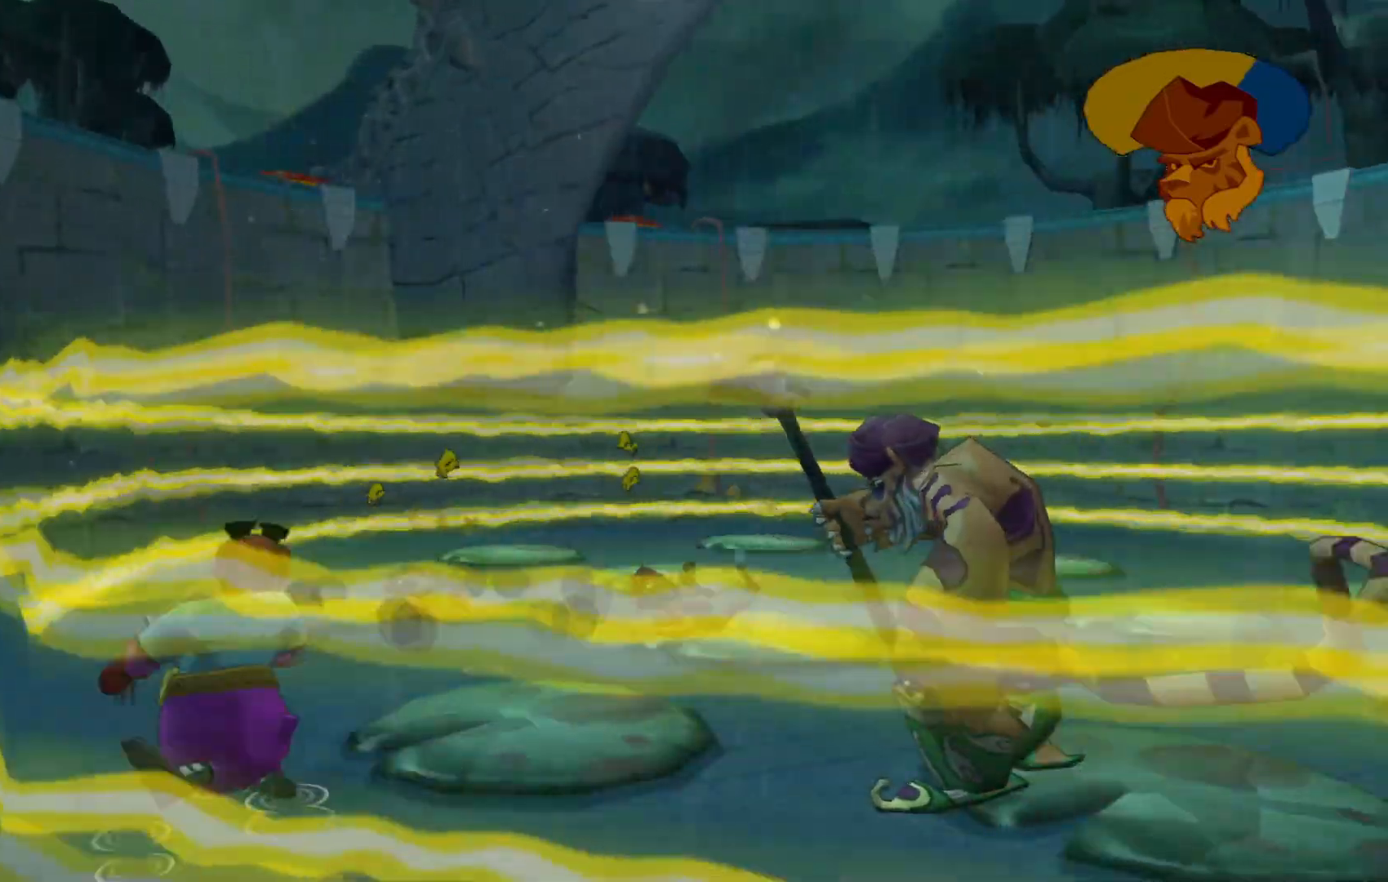
{"dt_ms": 500, "buttons": ["B"], "left_stick": "center", "right_stick": "center"}
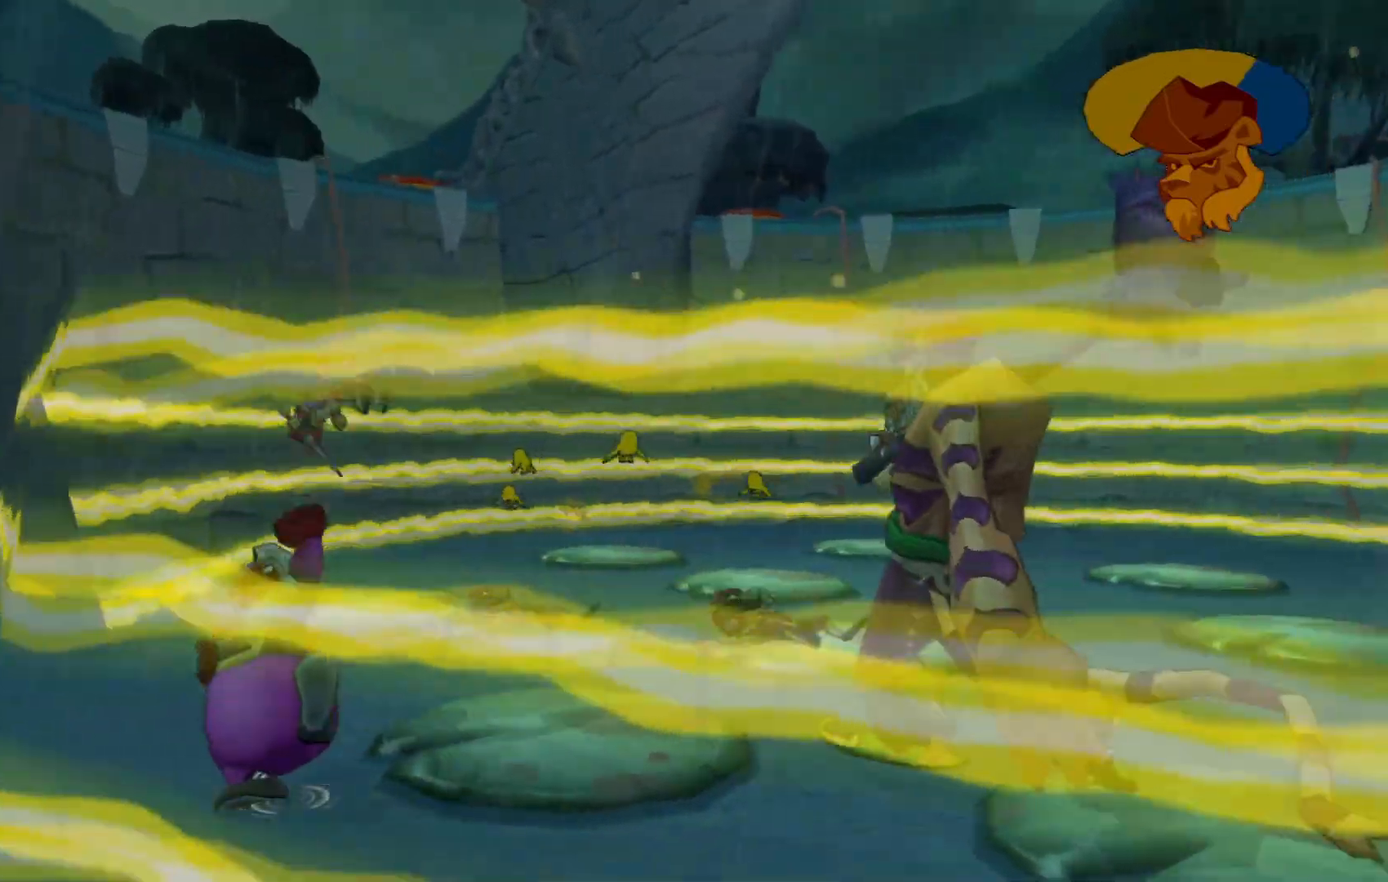
{"dt_ms": 1000, "buttons": ["A"], "left_stick": "center", "right_stick": "center"}
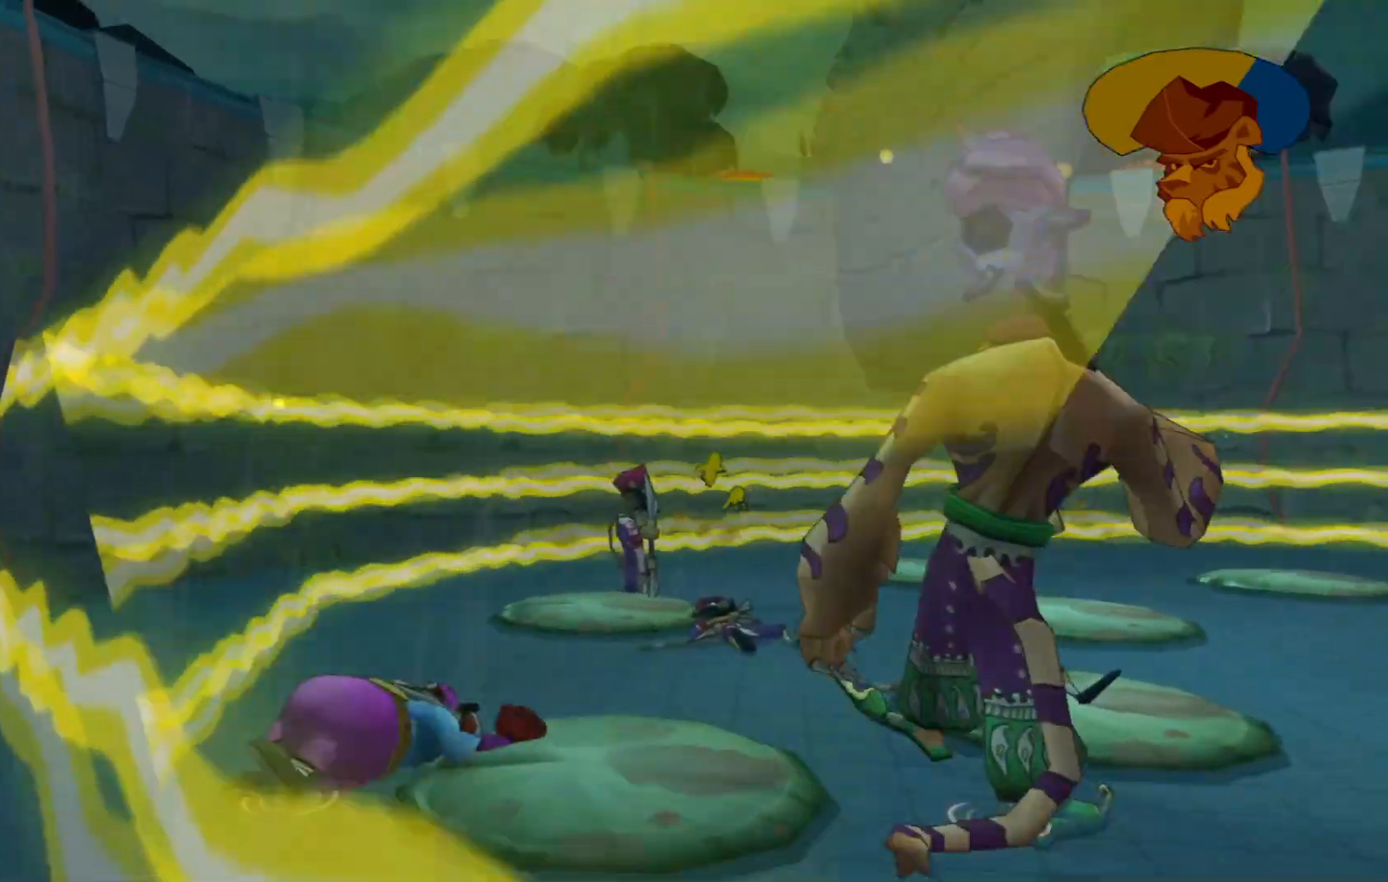
{"dt_ms": 500, "buttons": [], "left_stick": "center", "right_stick": "center", "events": [[50, "A", "up"], [167, "A", "down"], [267, "A", "up"], [367, "A", "down"], [467, "A", "up"]]}
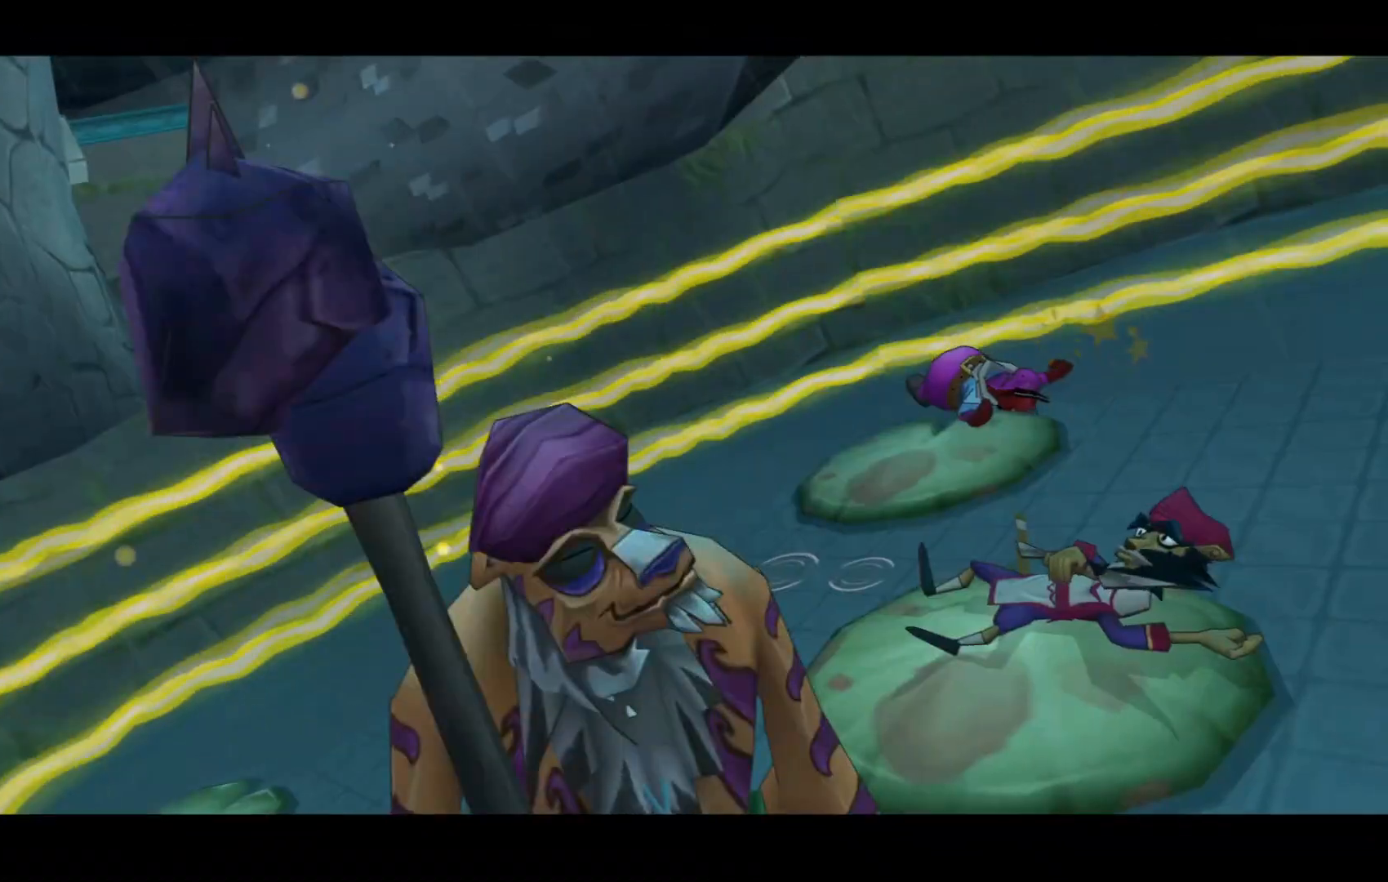
{"dt_ms": 500, "buttons": ["A"], "left_stick": "center", "right_stick": "center"}
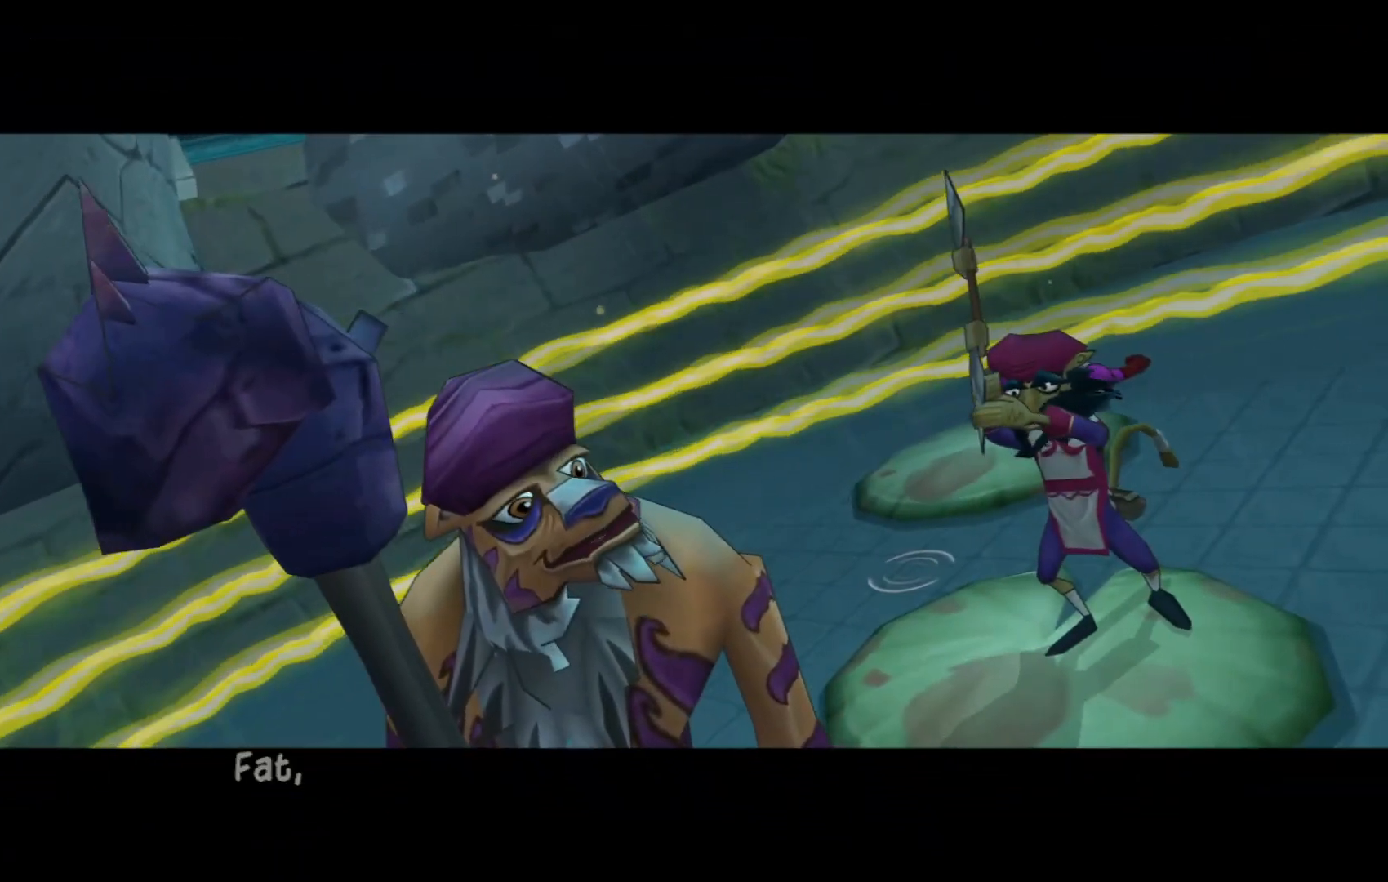
{"dt_ms": 500, "buttons": ["A"], "left_stick": "center", "right_stick": "center", "events": [[100, "A", "up"], [200, "A", "down"], [317, "A", "up"], [450, "A", "down"]]}
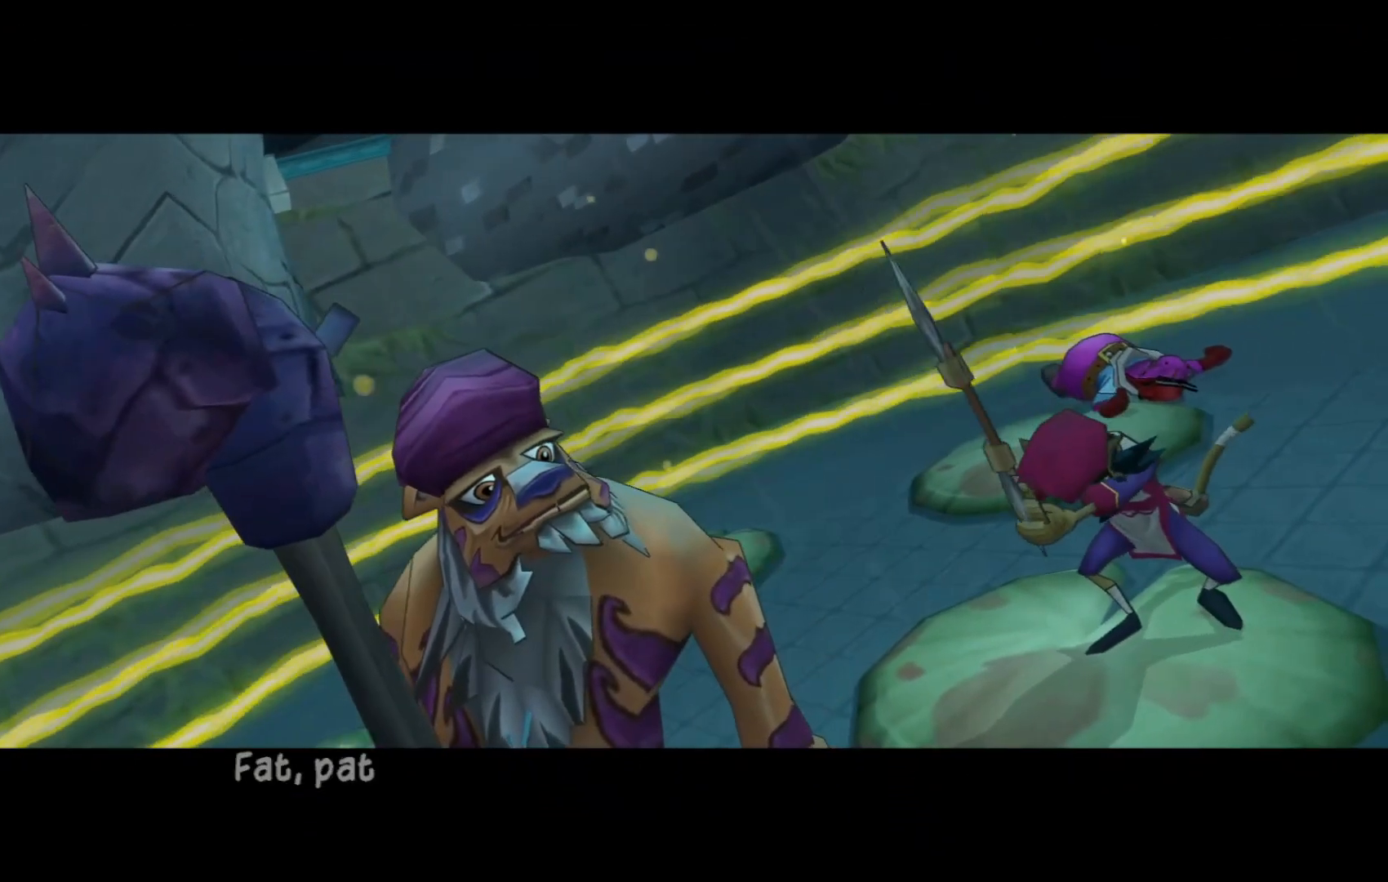
{"dt_ms": 500, "buttons": [], "left_stick": "center", "right_stick": "center", "events": [[67, "A", "up"], [167, "A", "down"], [317, "A", "up"]]}
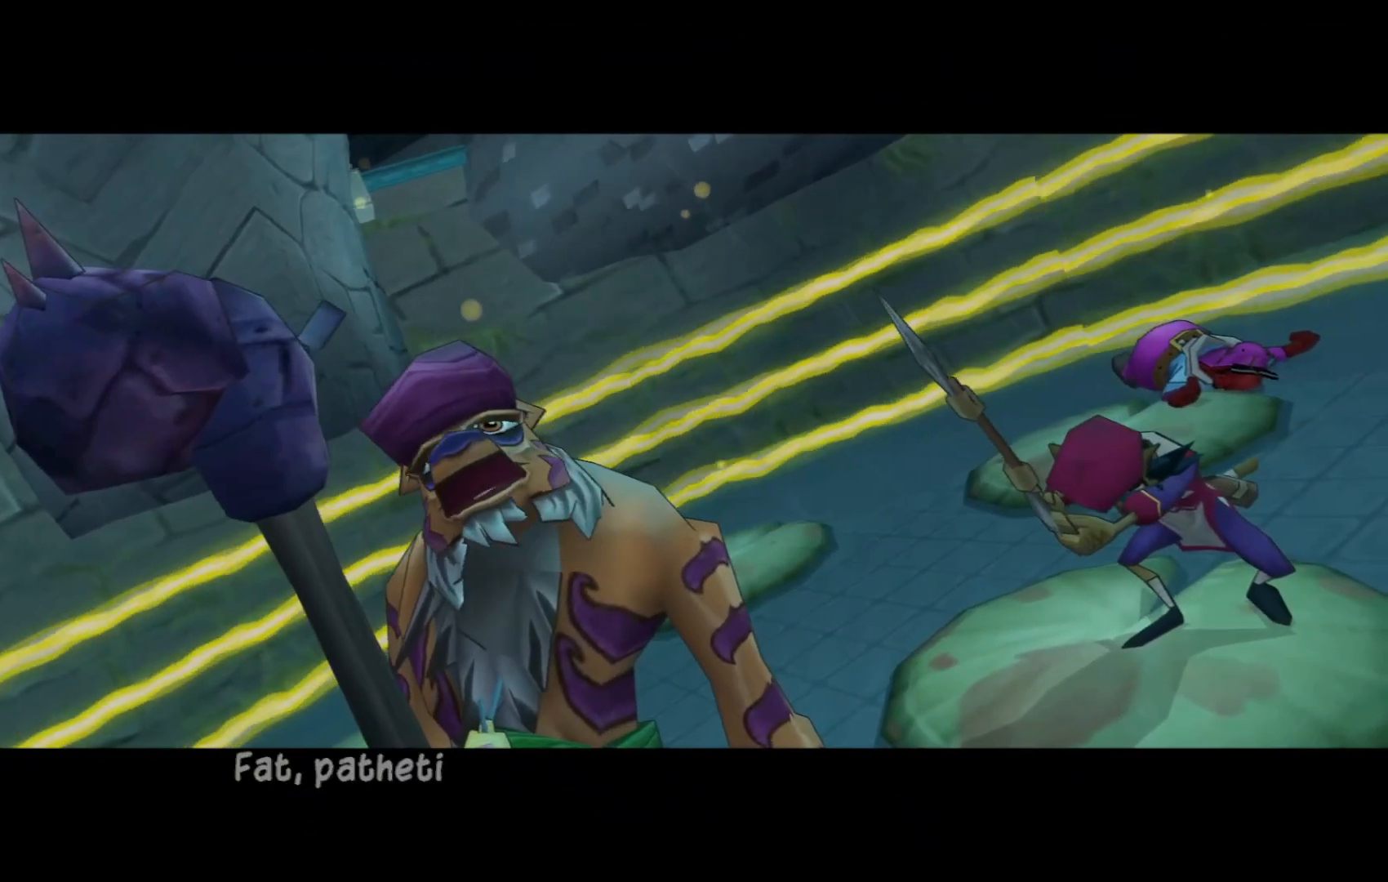
{"dt_ms": 500, "buttons": [], "left_stick": "center", "right_stick": "center", "events": [[100, "A", "down"], [250, "A", "up"], [350, "A", "down"], [467, "A", "up"]]}
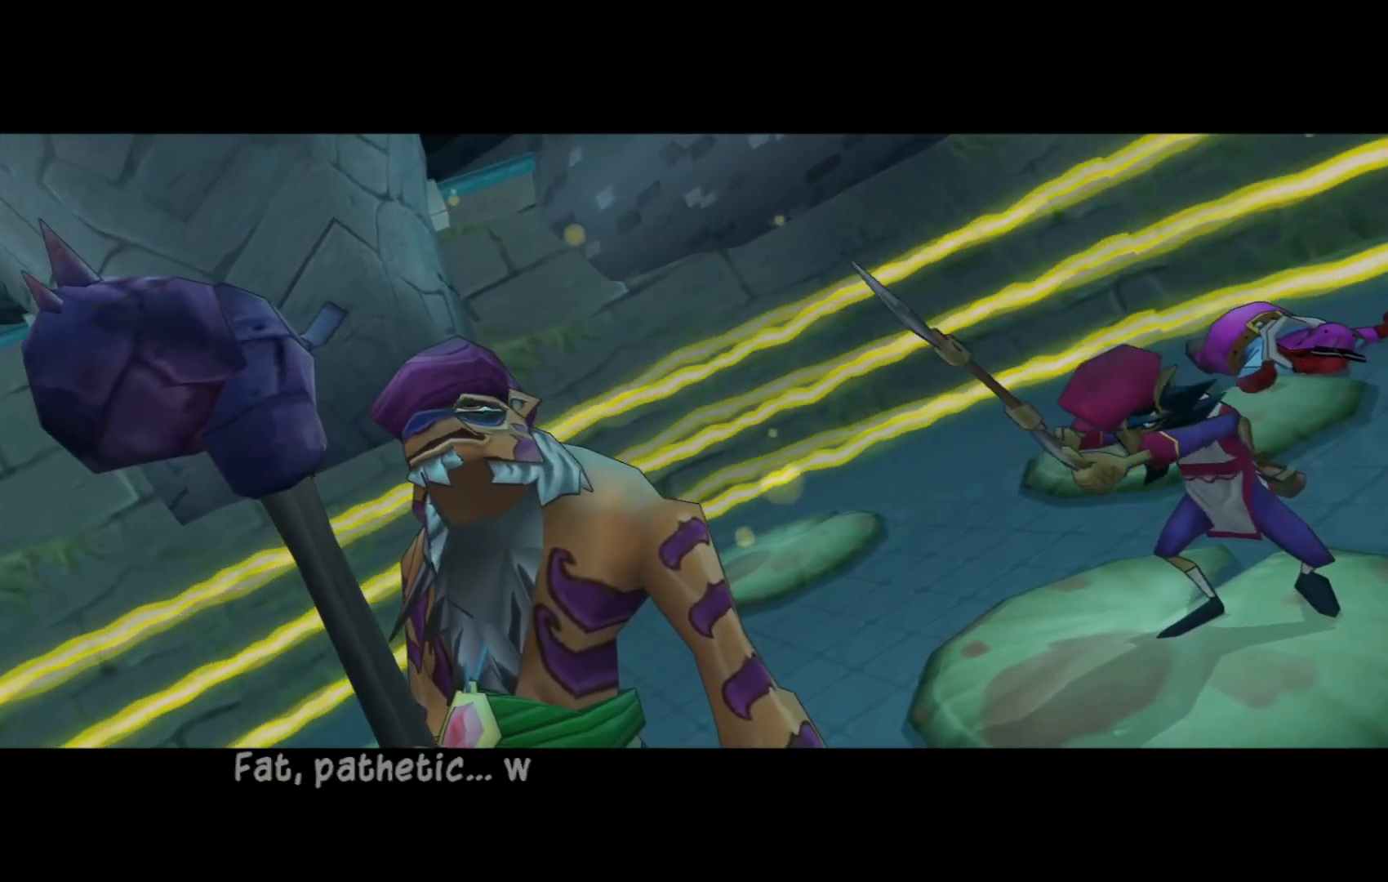
{"dt_ms": 500, "buttons": [], "left_stick": "center", "right_stick": "center", "events": [[100, "A", "down"], [217, "A", "up"], [400, "A", "down"], [500, "A", "up"]]}
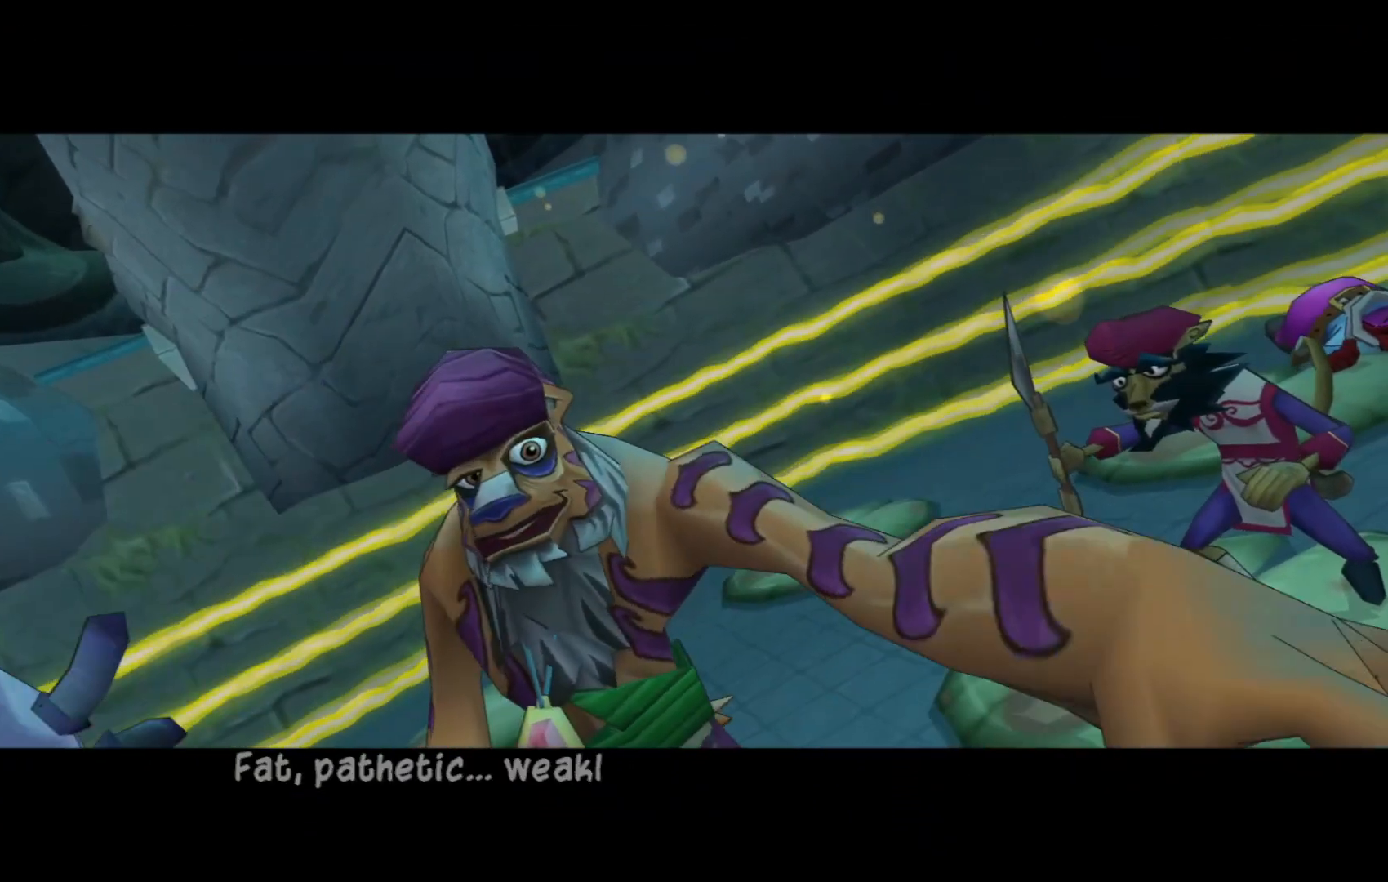
{"dt_ms": 500, "buttons": ["A"], "left_stick": "center", "right_stick": "center", "events": [[167, "A", "down"], [300, "A", "up"], [450, "A", "down"]]}
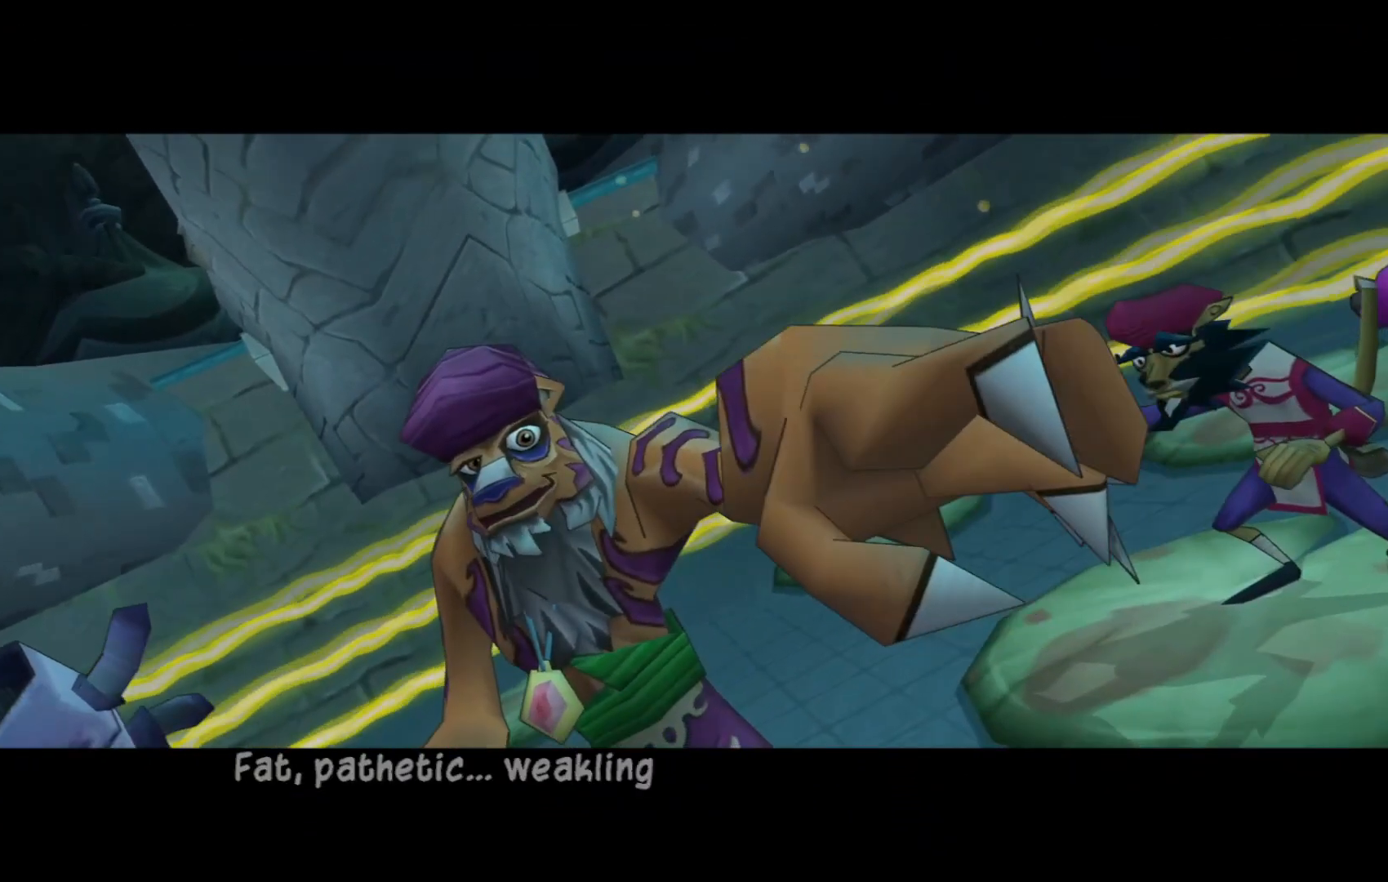
{"dt_ms": 500, "buttons": [], "left_stick": "center", "right_stick": "center", "events": [[67, "A", "up"], [267, "A", "down"], [417, "A", "up"]]}
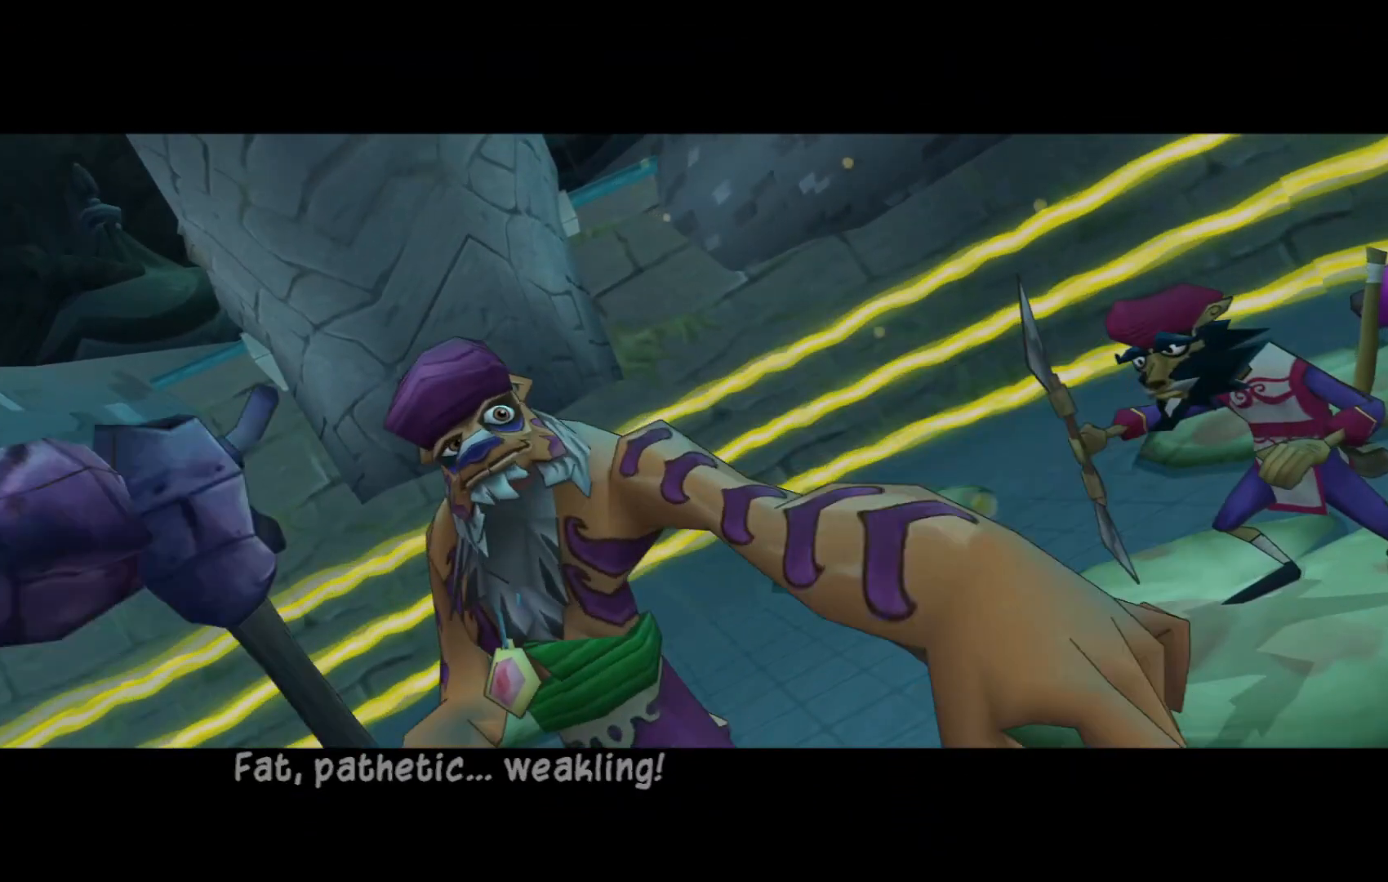
{"dt_ms": 500, "buttons": ["A"], "left_stick": "center", "right_stick": "center", "events": [[117, "A", "down"], [217, "A", "up"], [417, "A", "down"]]}
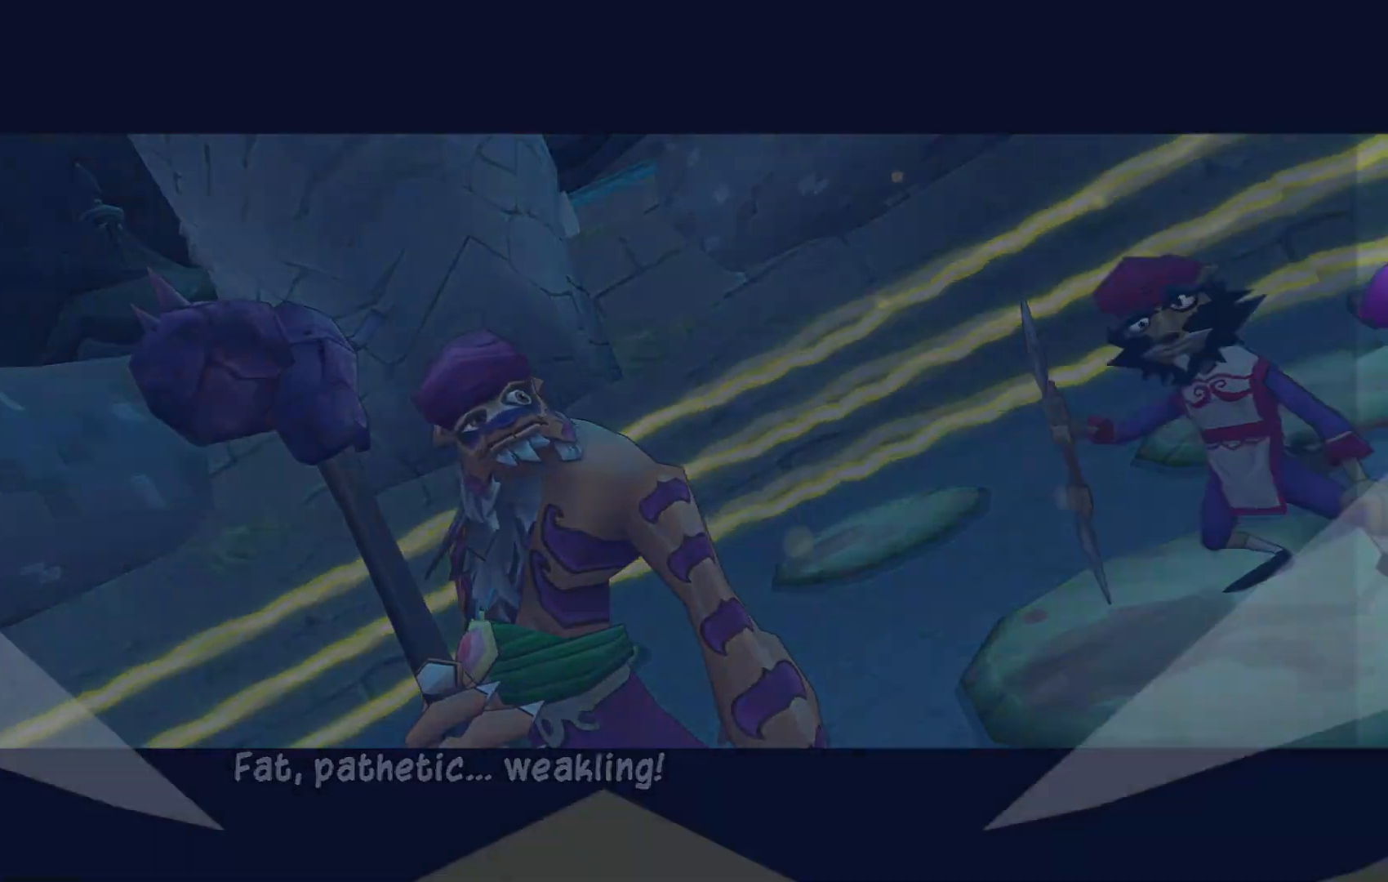
{"dt_ms": 500, "buttons": [], "left_stick": "center", "right_stick": "center", "events": [[67, "A", "up"], [217, "A", "down"], [417, "A", "up"]]}
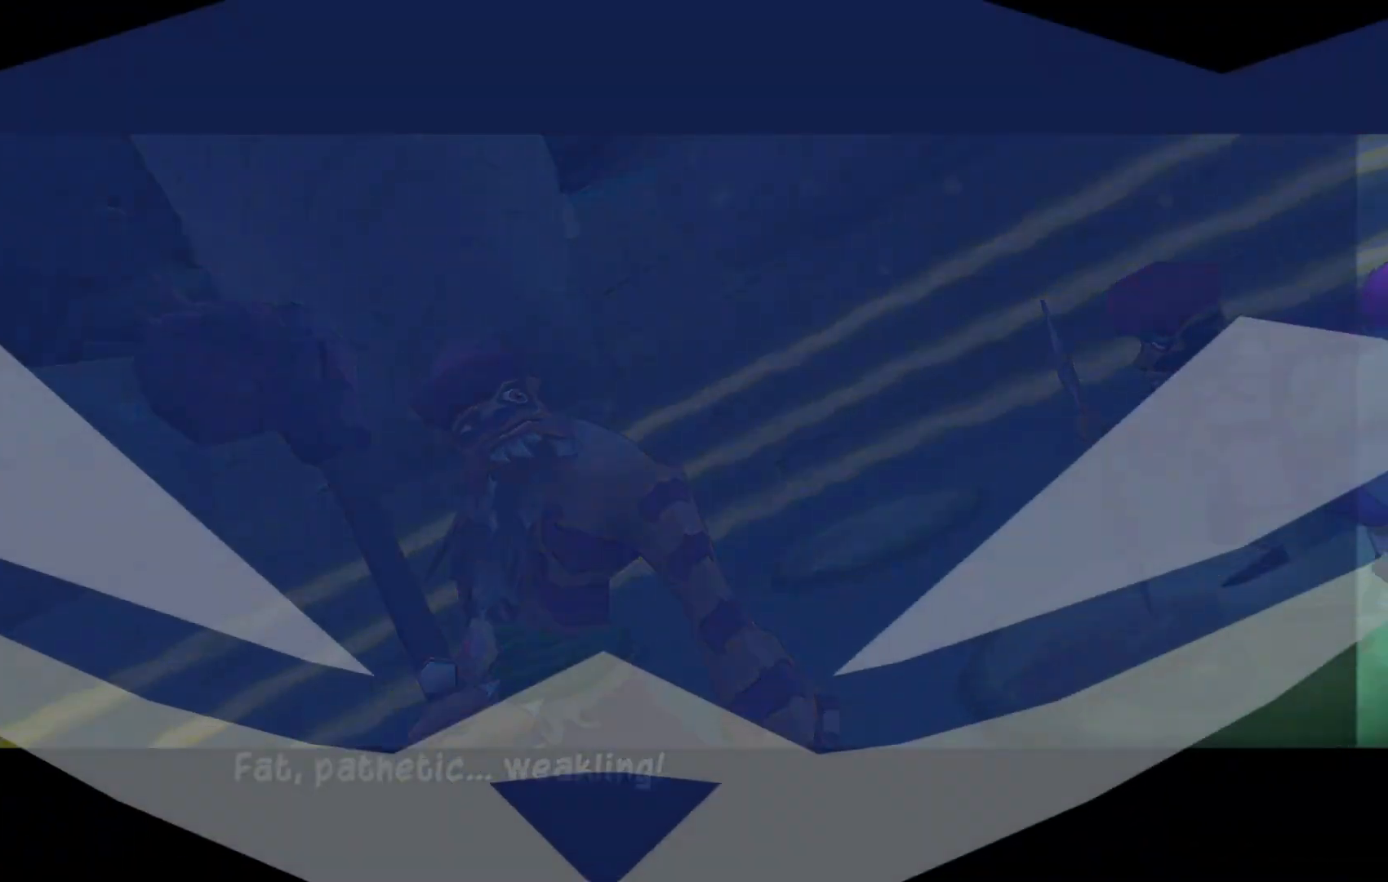
{"dt_ms": 500, "buttons": ["A"], "left_stick": "center", "right_stick": "center", "events": [[450, "A", "down"]]}
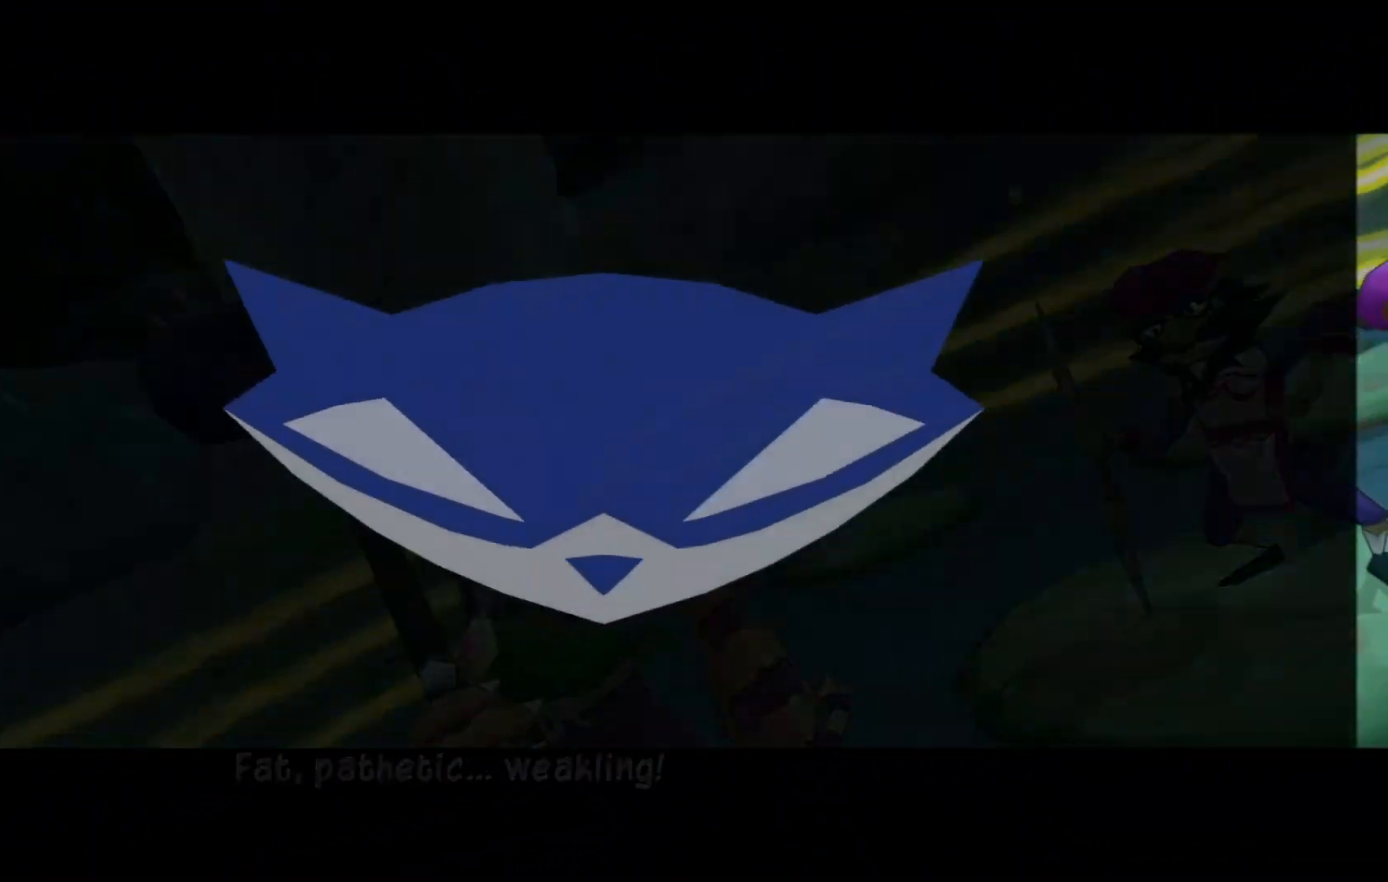
{"dt_ms": 500, "buttons": [], "left_stick": "center", "right_stick": "center", "events": [[67, "A", "up"], [217, "A", "down"], [367, "A", "up"]]}
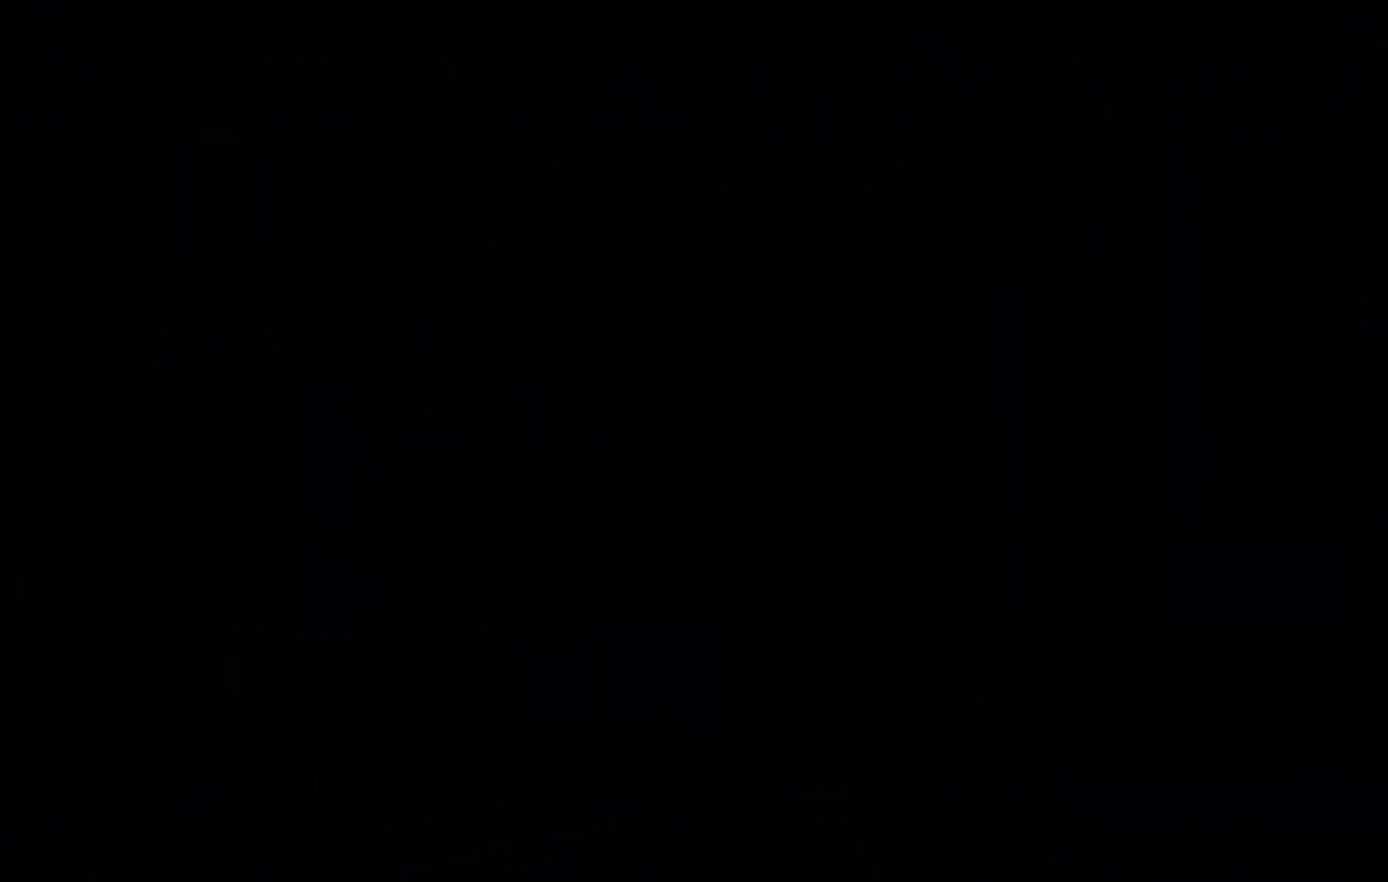
{"dt_ms": 500, "buttons": ["A"], "left_stick": "center", "right_stick": "center", "events": [[67, "A", "down"], [167, "A", "up"], [367, "A", "down"]]}
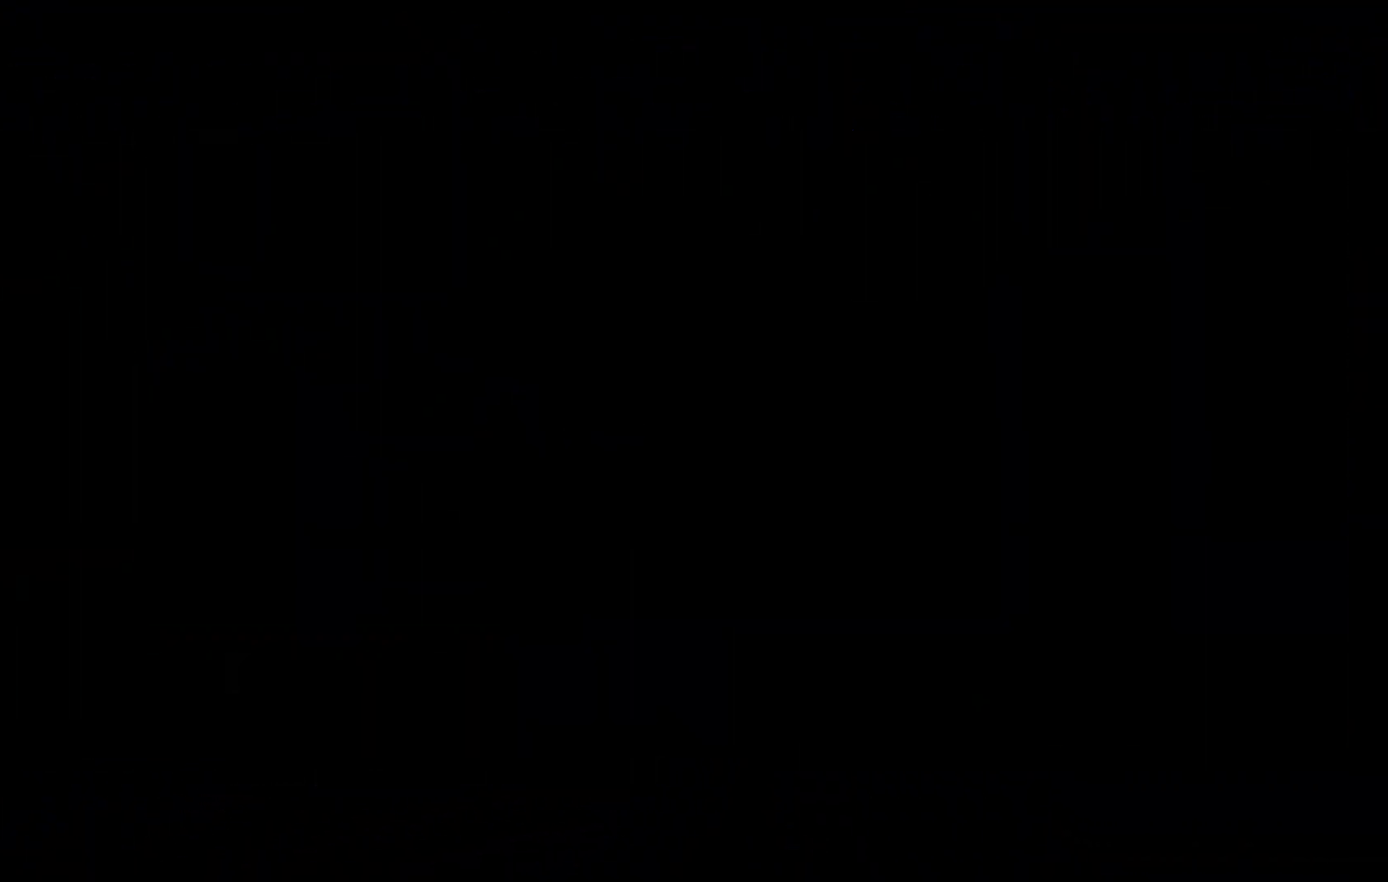
{"dt_ms": 500, "buttons": [], "left_stick": "center", "right_stick": "center", "events": [[50, "A", "up"], [200, "A", "down"], [317, "A", "up"]]}
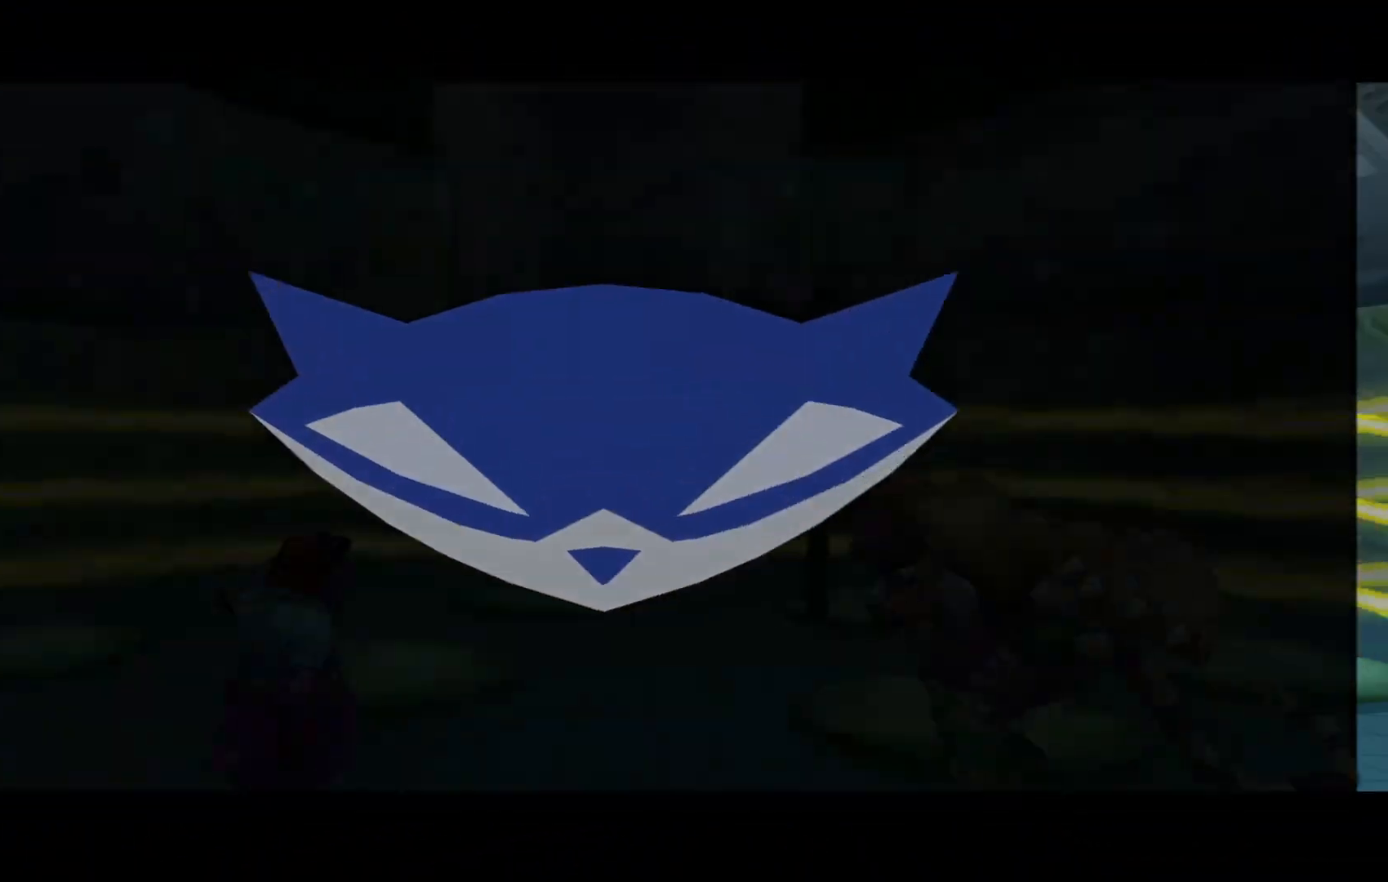
{"dt_ms": 500, "buttons": [], "left_stick": "center", "right_stick": "center", "events": []}
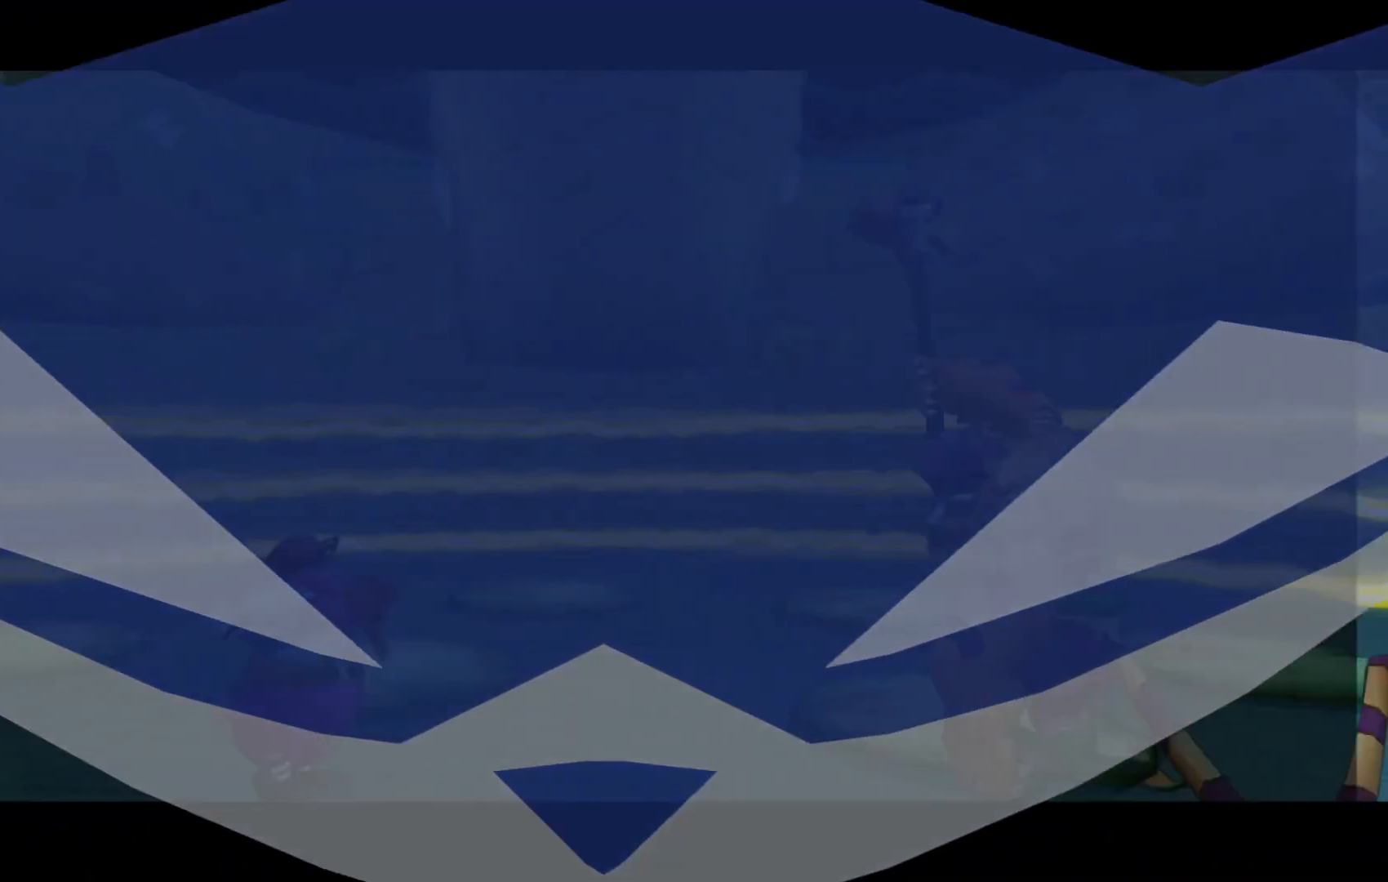
{"dt_ms": 500, "buttons": ["A"], "left_stick": "right", "right_stick": "center", "events": [[167, "left_stick", "right"], [350, "A", "down"]]}
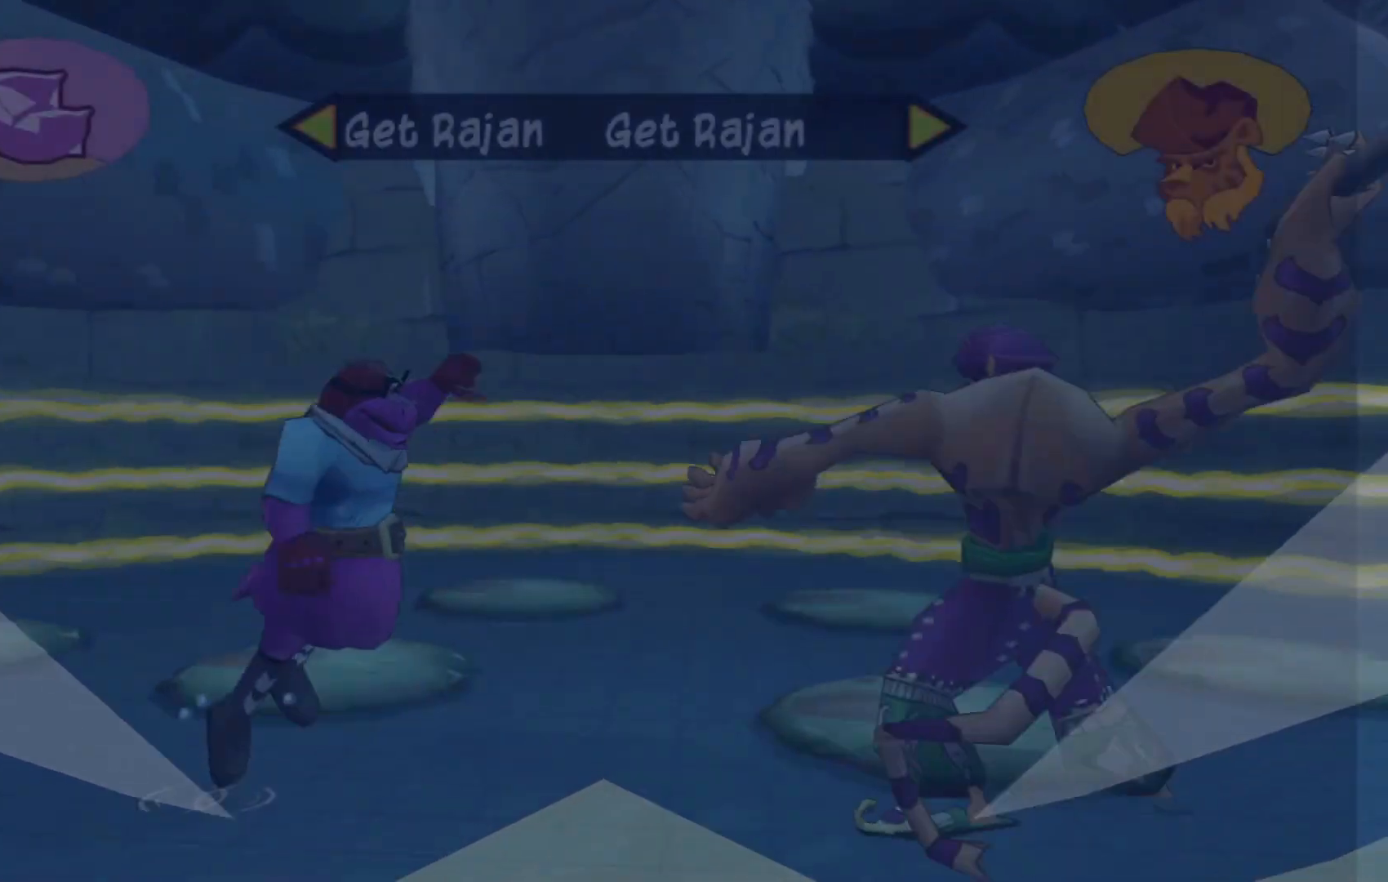
{"dt_ms": 500, "buttons": [], "left_stick": "center", "right_stick": "center", "events": [[67, "A", "up"], [200, "A", "down"], [350, "A", "up"], [500, "left_stick", "center"]]}